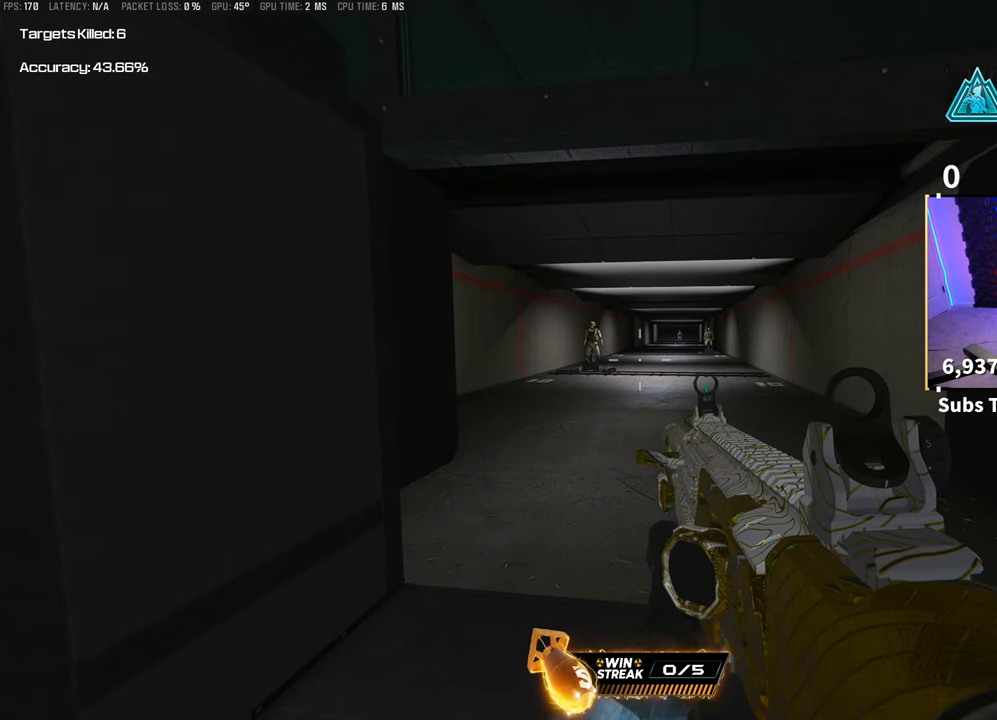
Gameplay with a controller (PlayStation layout); each line is a JSON object with the inputs held at the frame after it. "events" lists button and stick changes between this image and that frame as [ms after this image, input, new state], when the widget could be followed in between.
{"buttons": [], "left_stick": "center", "right_stick": "center", "events": []}
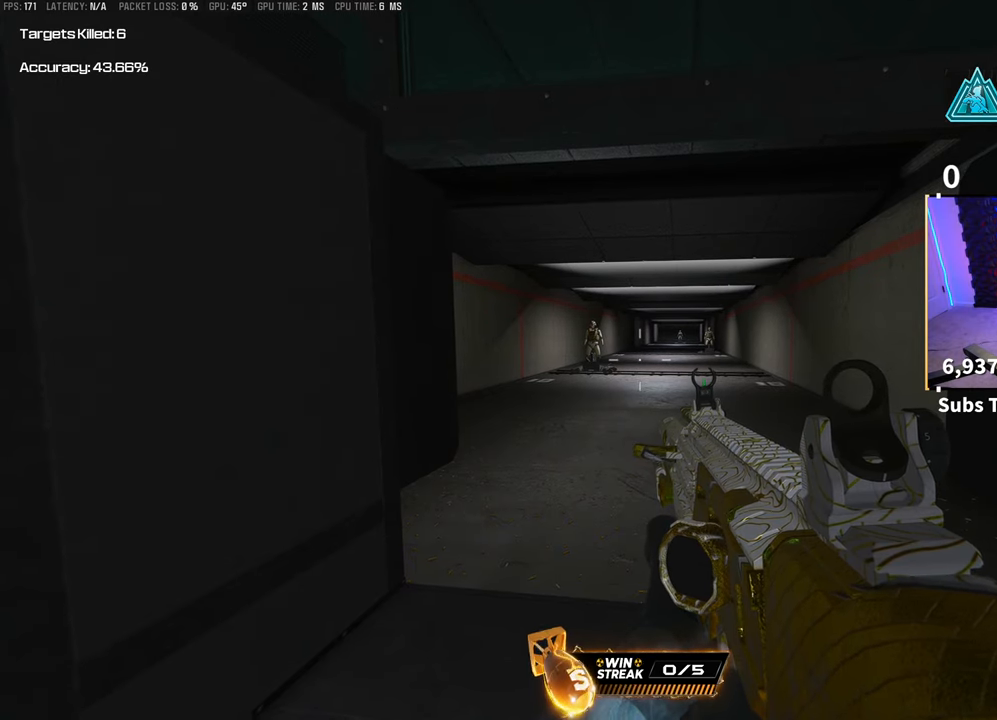
{"buttons": [], "left_stick": "center", "right_stick": "center", "events": []}
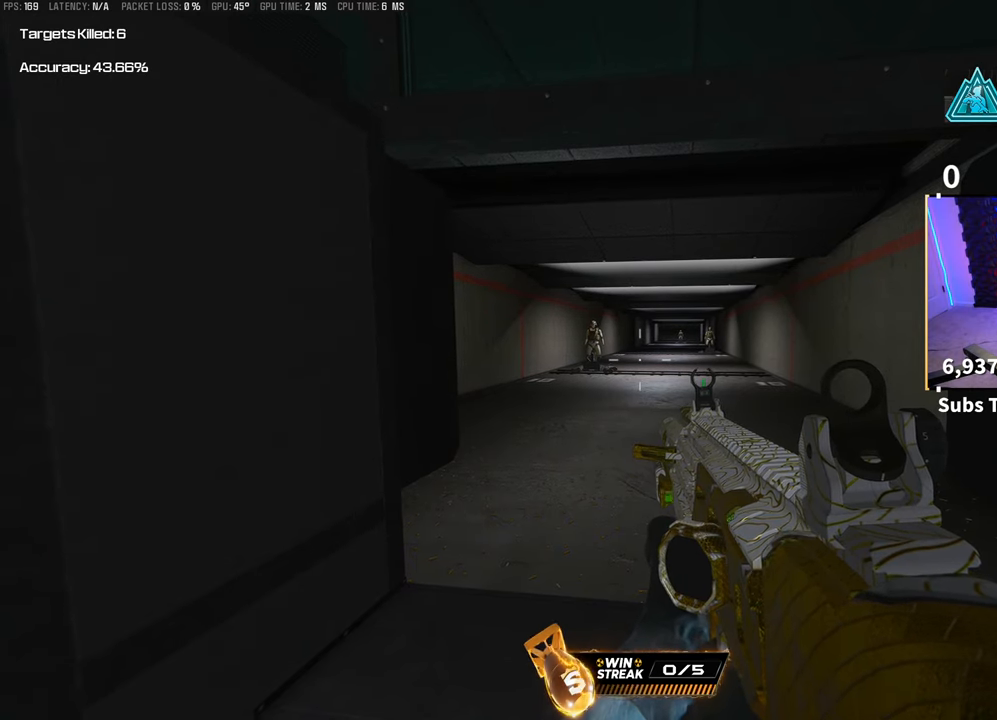
{"buttons": [], "left_stick": "center", "right_stick": "center", "events": []}
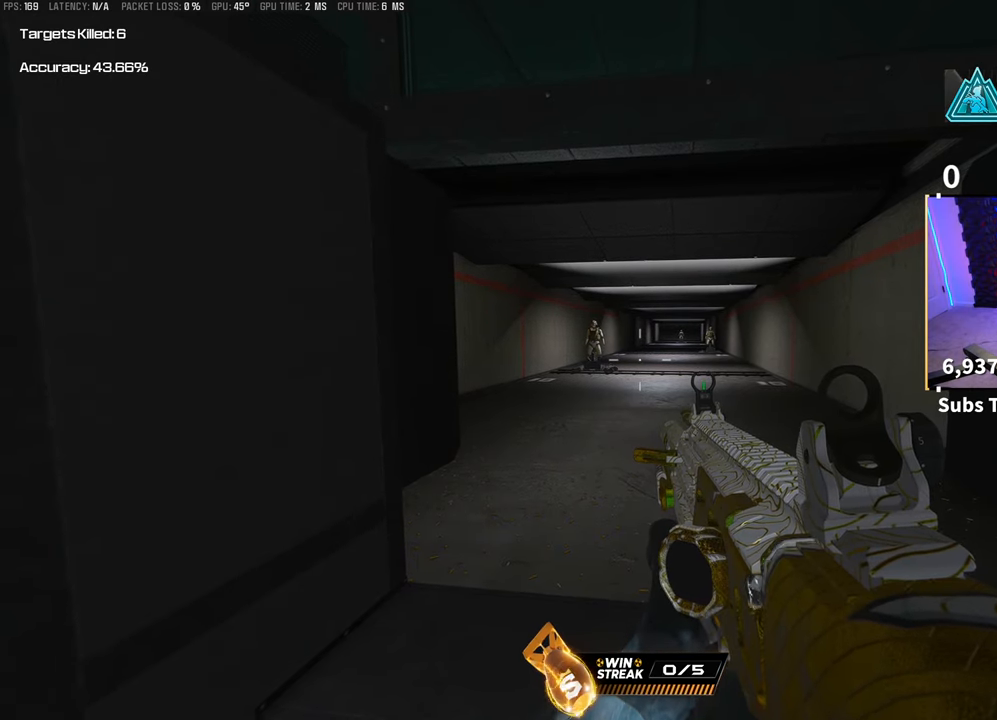
{"buttons": ["L3"], "left_stick": "up", "right_stick": "center", "events": [[83, "TRIANGLE", "down"], [317, "TRIANGLE", "up"], [417, "left_stick", "up-right"], [483, "L3", "down"], [500, "left_stick", "up"]]}
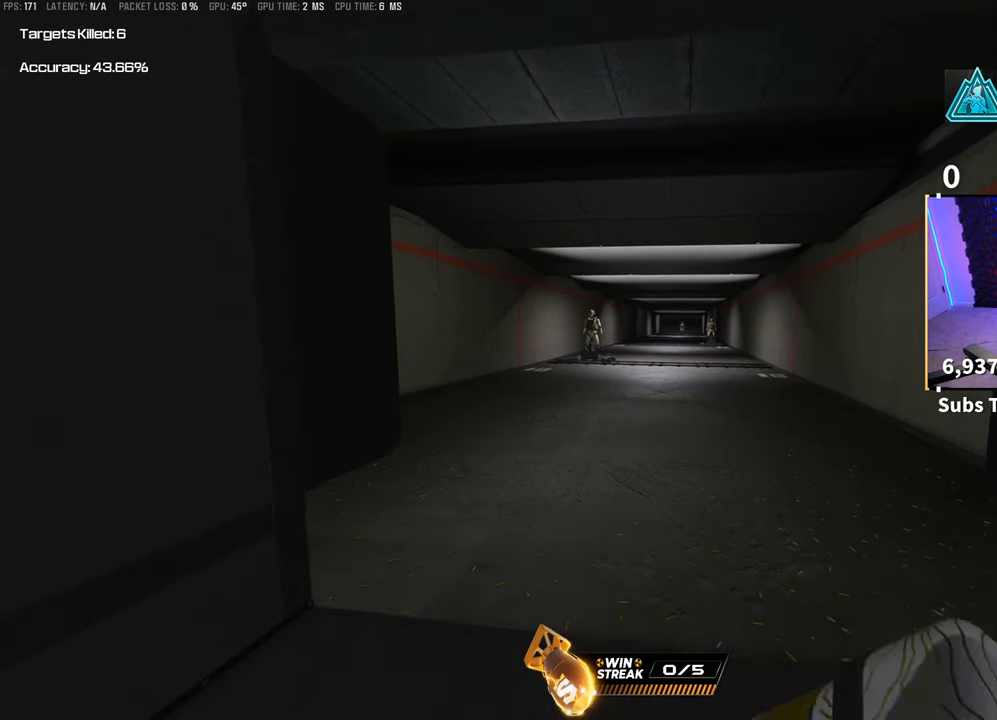
{"buttons": [], "left_stick": "center", "right_stick": "center", "events": [[100, "L3", "up"], [150, "TRIANGLE", "down"], [200, "left_stick", "center"], [233, "TRIANGLE", "up"]]}
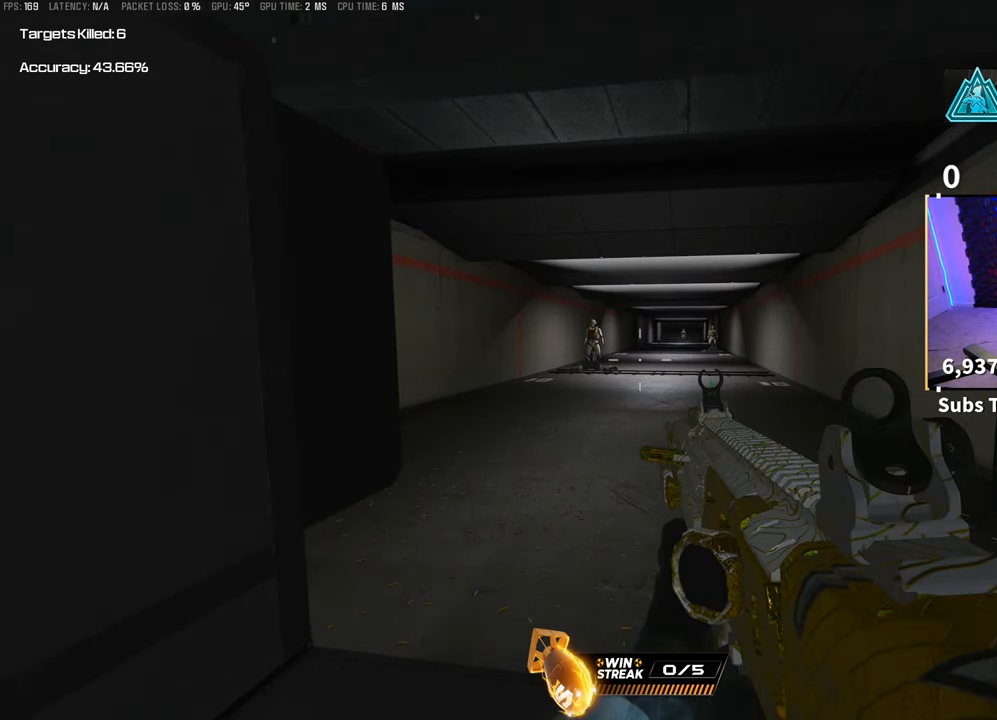
{"buttons": ["L2"], "left_stick": "up-left", "right_stick": "up", "events": [[150, "left_stick", "up-right"], [183, "right_stick", "left"], [200, "left_stick", "up"], [233, "L3", "down"], [250, "right_stick", "center"], [317, "L2", "down"], [350, "L3", "up"], [433, "left_stick", "up-left"], [433, "right_stick", "up"]]}
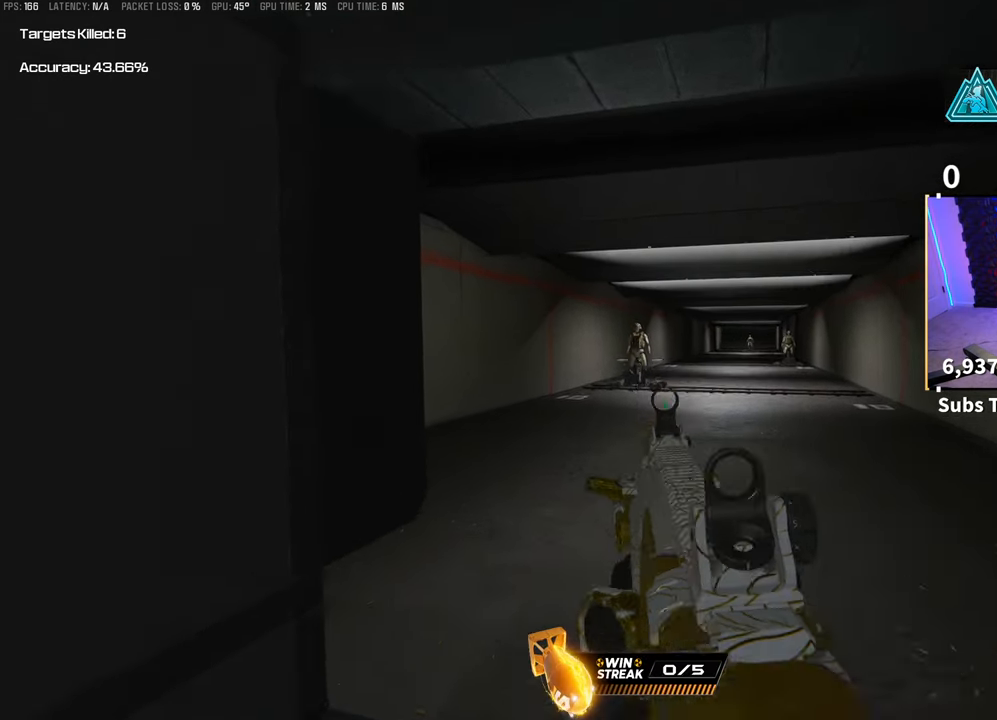
{"buttons": ["L2", "R2"], "left_stick": "center", "right_stick": "center", "events": [[50, "right_stick", "center"], [83, "left_stick", "center"], [250, "right_stick", "up-right"], [267, "R2", "down"], [300, "right_stick", "center"]]}
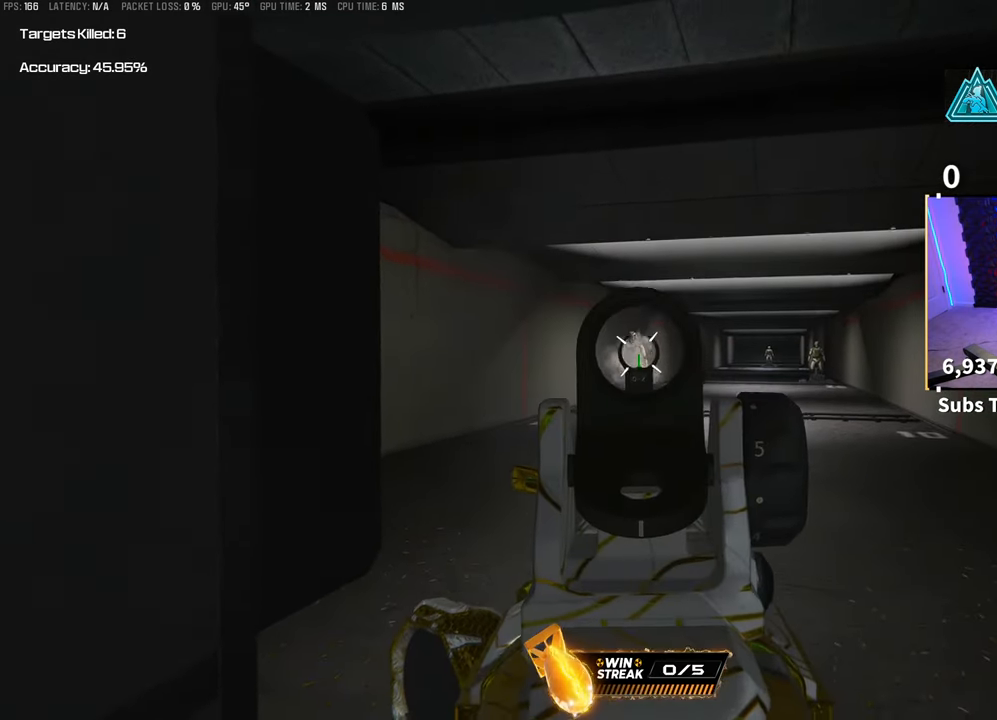
{"buttons": ["L2", "R2"], "left_stick": "center", "right_stick": "center", "events": [[250, "right_stick", "right"], [467, "right_stick", "center"]]}
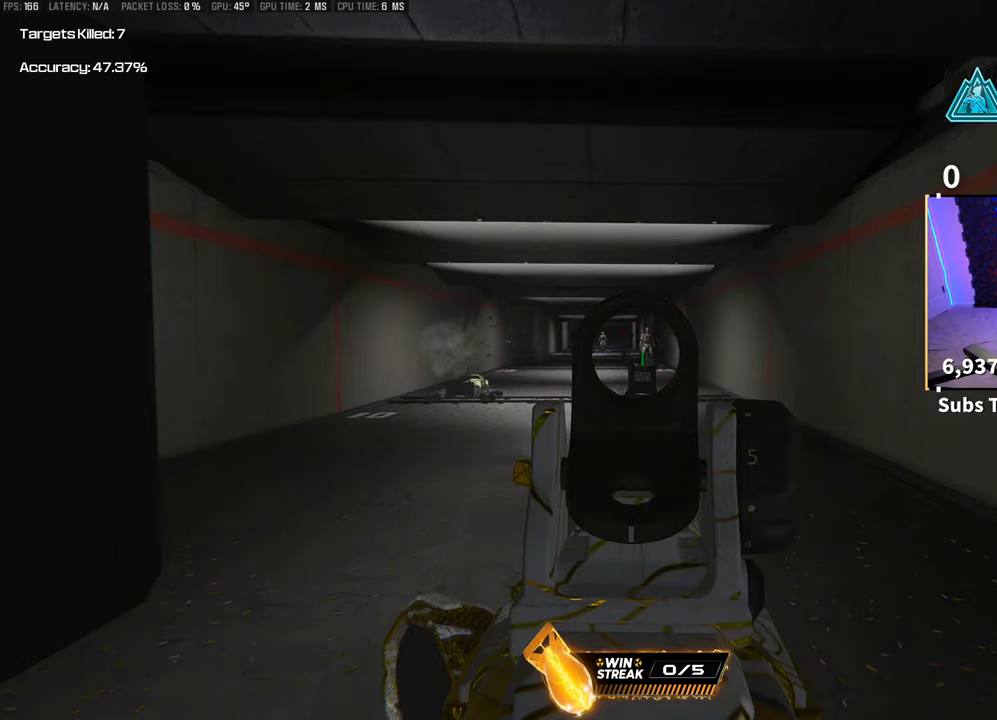
{"buttons": ["L2", "R2"], "left_stick": "center", "right_stick": "center", "events": []}
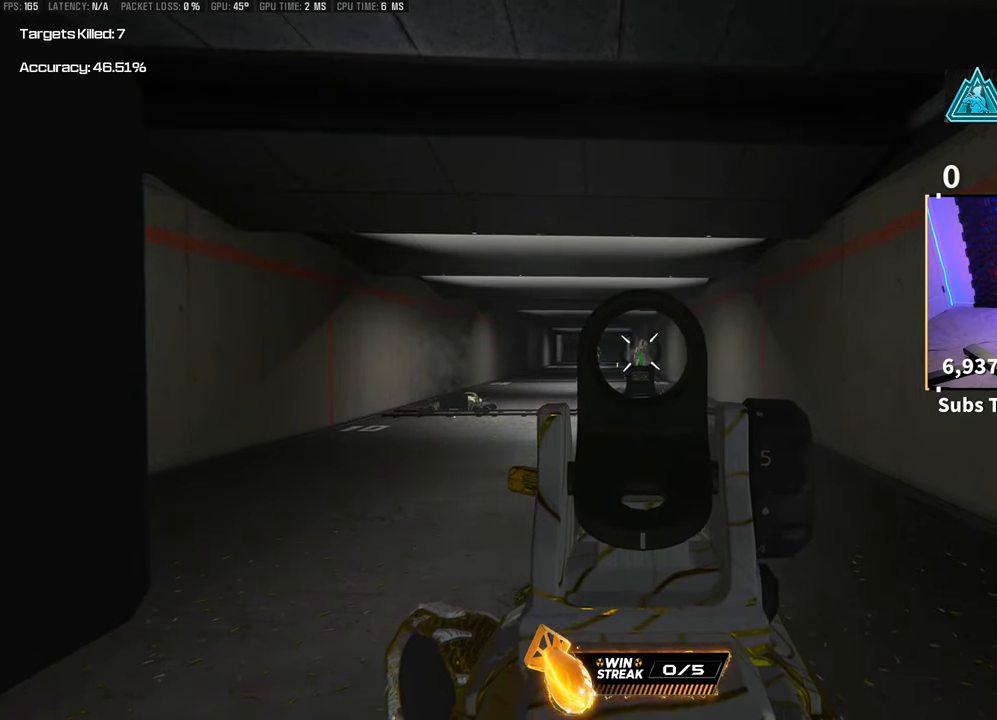
{"buttons": ["L2", "R2"], "left_stick": "center", "right_stick": "center", "events": [[67, "right_stick", "down-left"], [167, "right_stick", "center"]]}
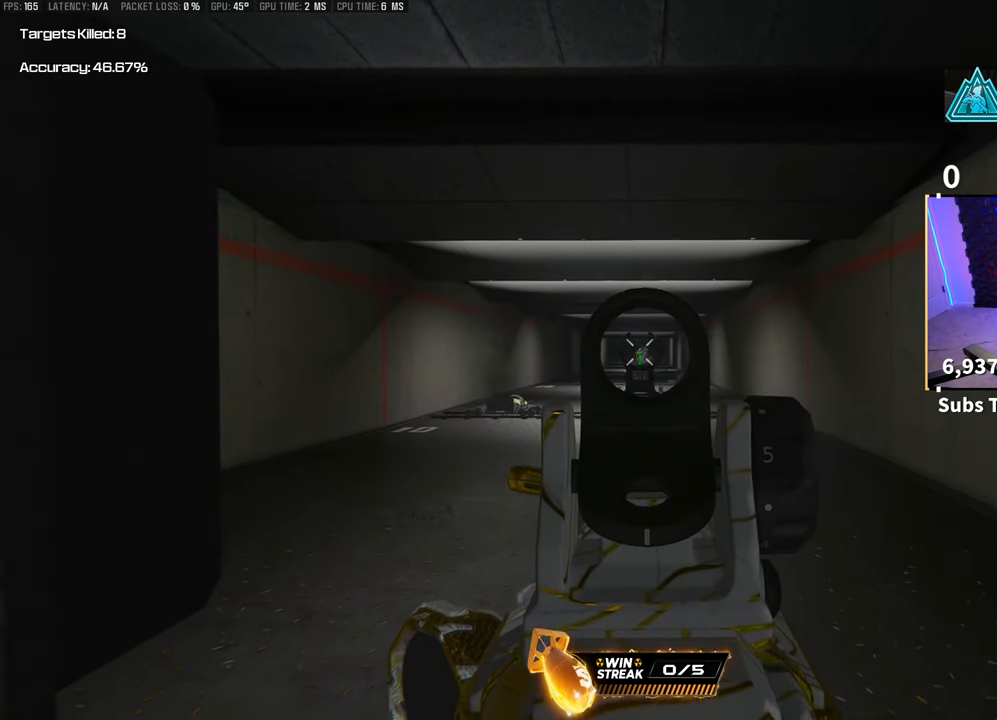
{"buttons": ["L2", "R2"], "left_stick": "center", "right_stick": "center", "events": []}
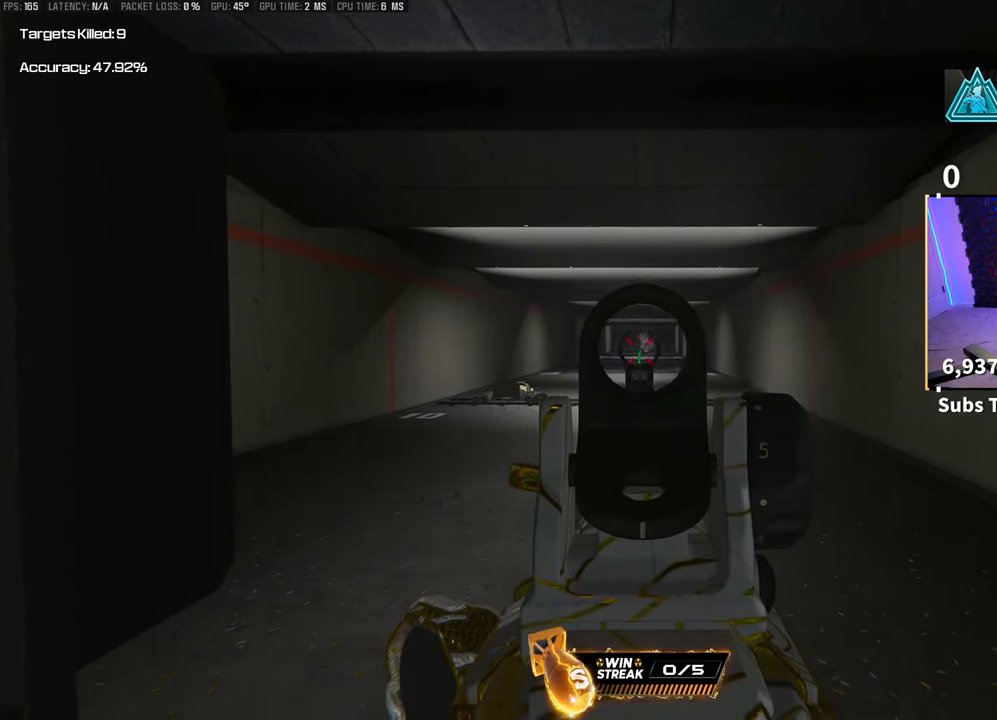
{"buttons": ["L2", "R2"], "left_stick": "center", "right_stick": "center", "events": []}
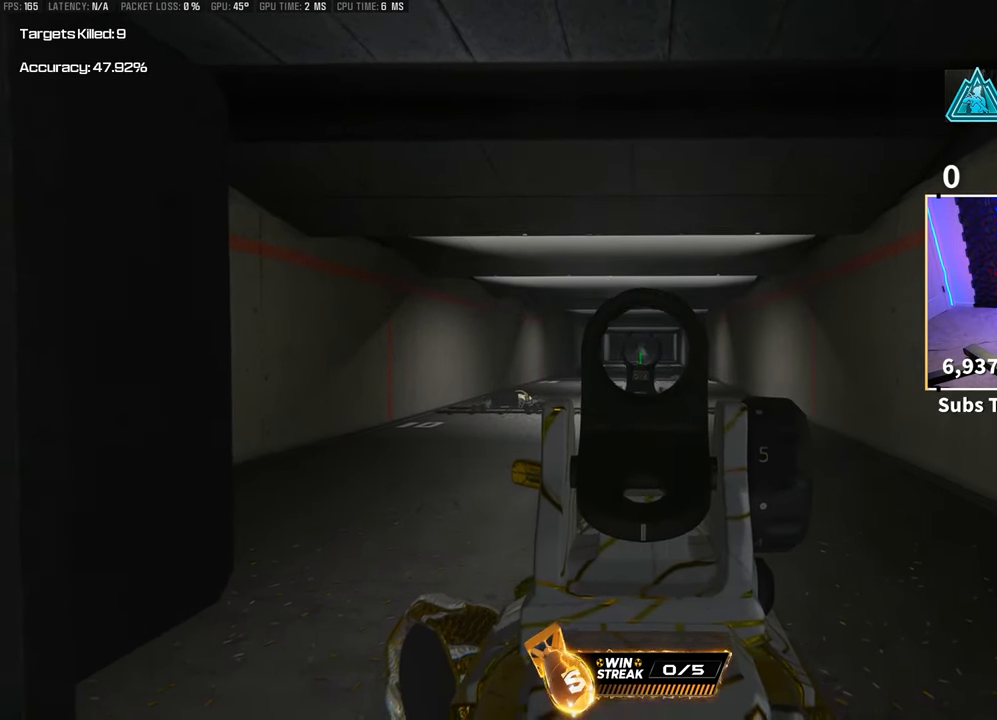
{"buttons": ["L2", "R2"], "left_stick": "center", "right_stick": "center", "events": []}
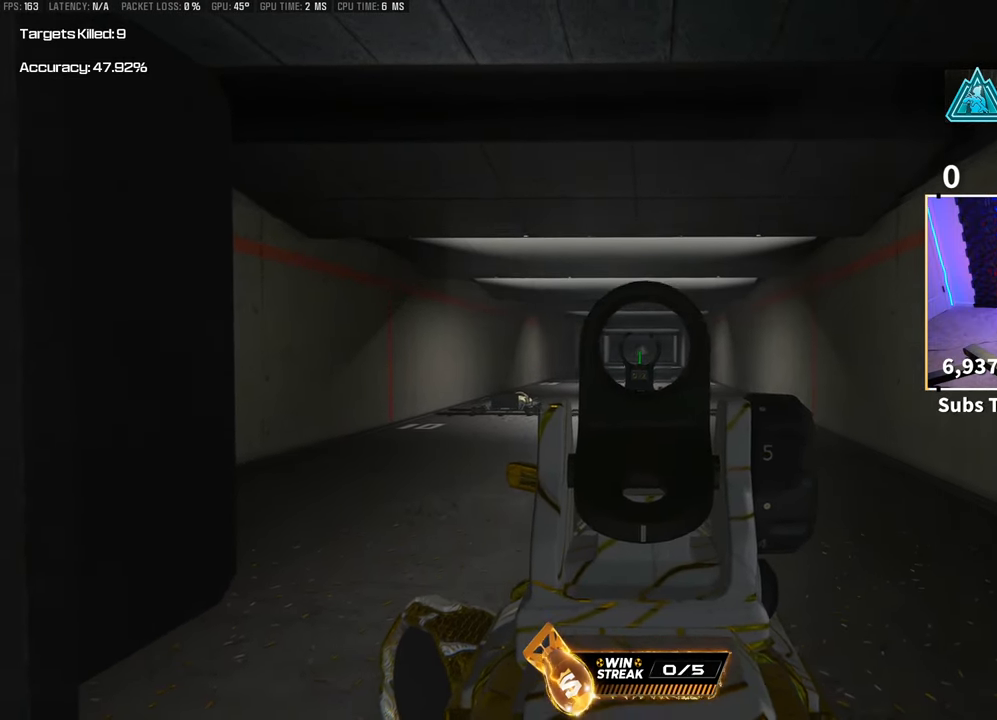
{"buttons": ["L2", "R2"], "left_stick": "center", "right_stick": "center", "events": []}
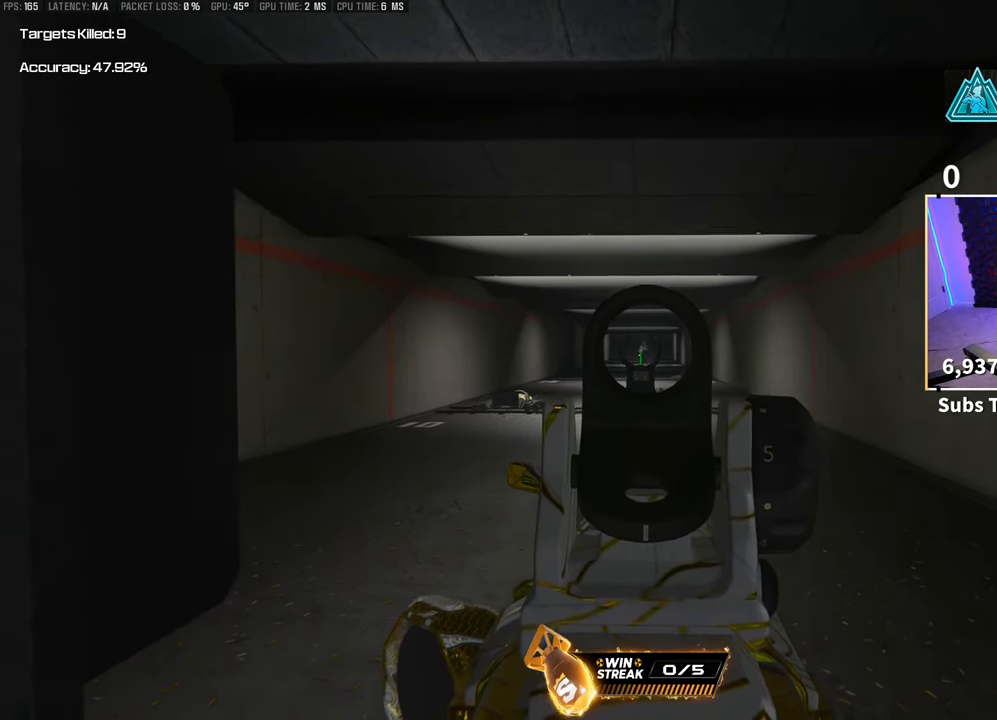
{"buttons": ["L2", "R2"], "left_stick": "center", "right_stick": "center", "events": []}
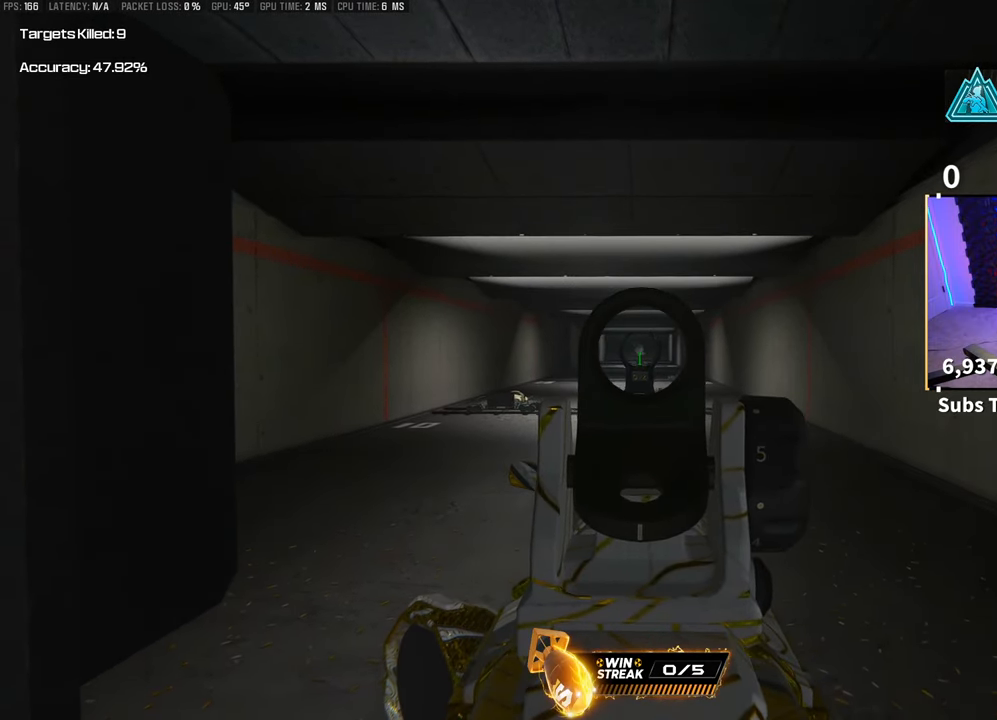
{"buttons": ["L2", "R2"], "left_stick": "center", "right_stick": "center", "events": []}
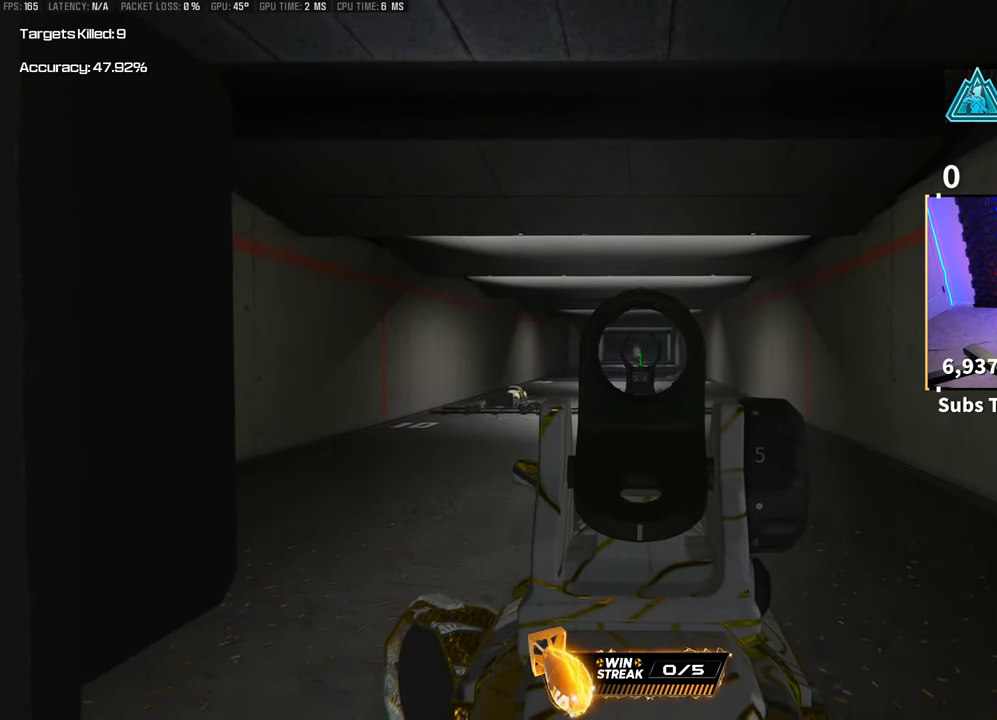
{"buttons": ["SQUARE"], "left_stick": "down", "right_stick": "center", "events": [[417, "L2", "up"], [433, "R2", "up"], [433, "SQUARE", "down"], [433, "left_stick", "down"]]}